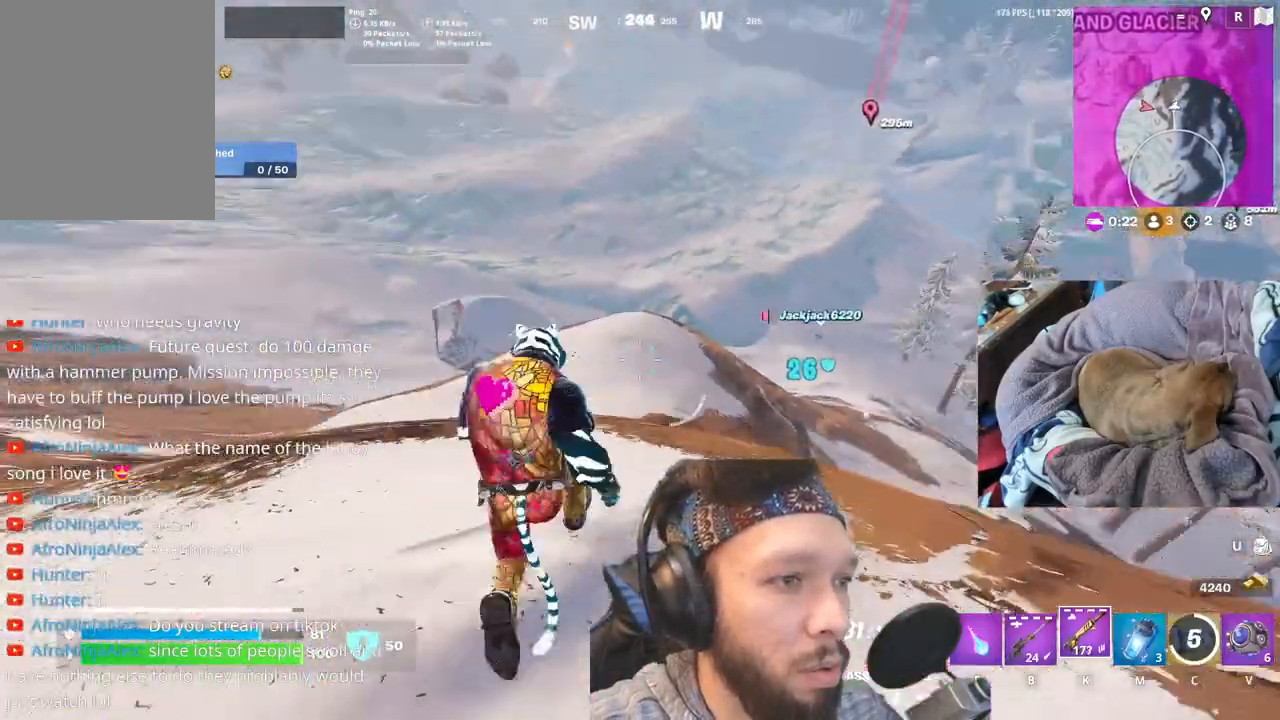
Gameplay with keyboard and mouse; each line is a JSON object with the keys held at the frame after it. "events" lists presses ("down") and releases ("up") of "1", "4", "5", "6", "alt", "b", "c", "e", "equals", "escape", "f", "h", "j", "m", "minus", "p", "r", "shift", "space" and "v" between this image and that frame as [ms after this image, input, new state], when the widget could be followed in between. No other keys are recorded. Mouse buttons are not recorded. Not read: mouse_move other_keys.
{"keys": [], "events": [[167, "shift", "down"], [367, "shift", "up"]]}
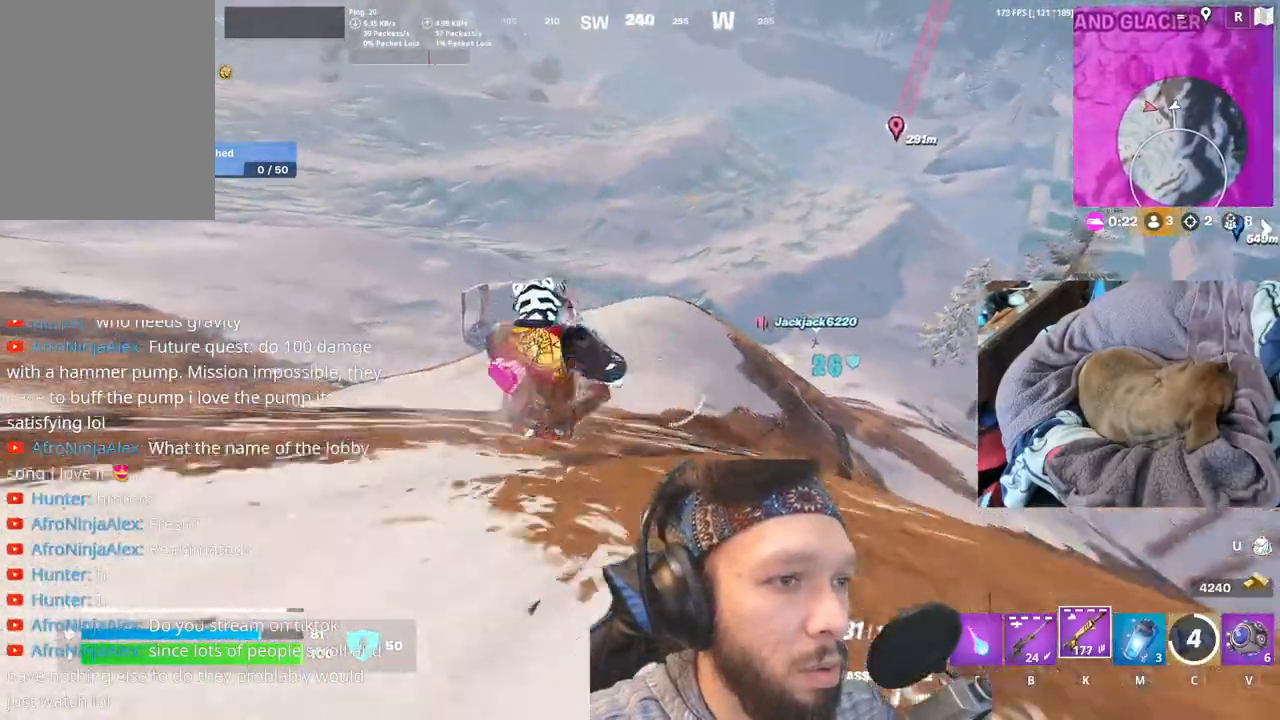
{"keys": [], "events": []}
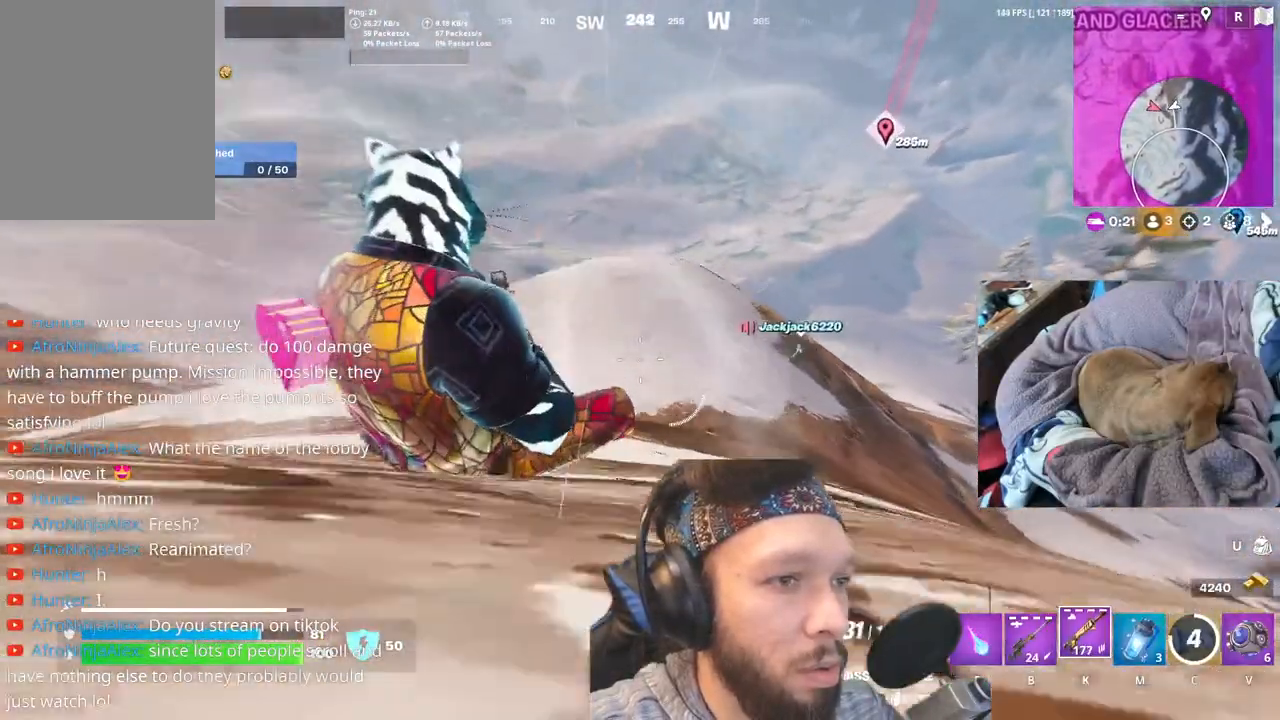
{"keys": [], "events": []}
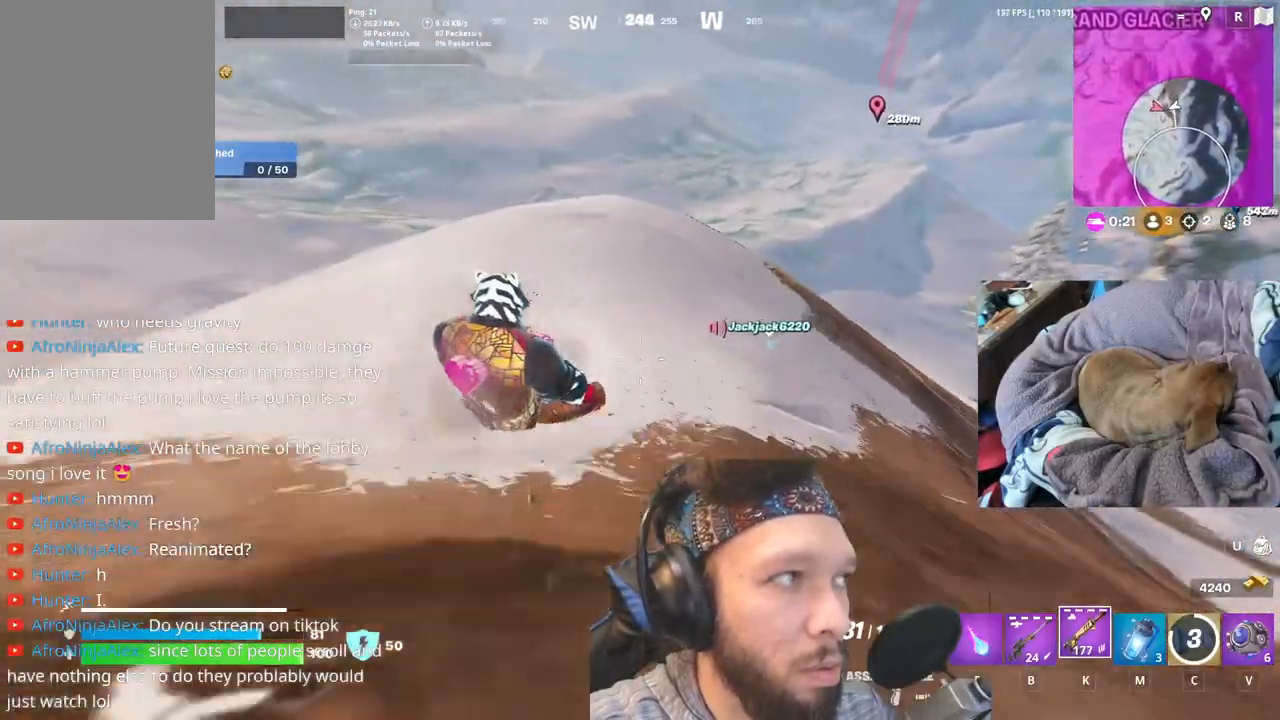
{"keys": [], "events": [[267, "space", "down"], [450, "space", "up"]]}
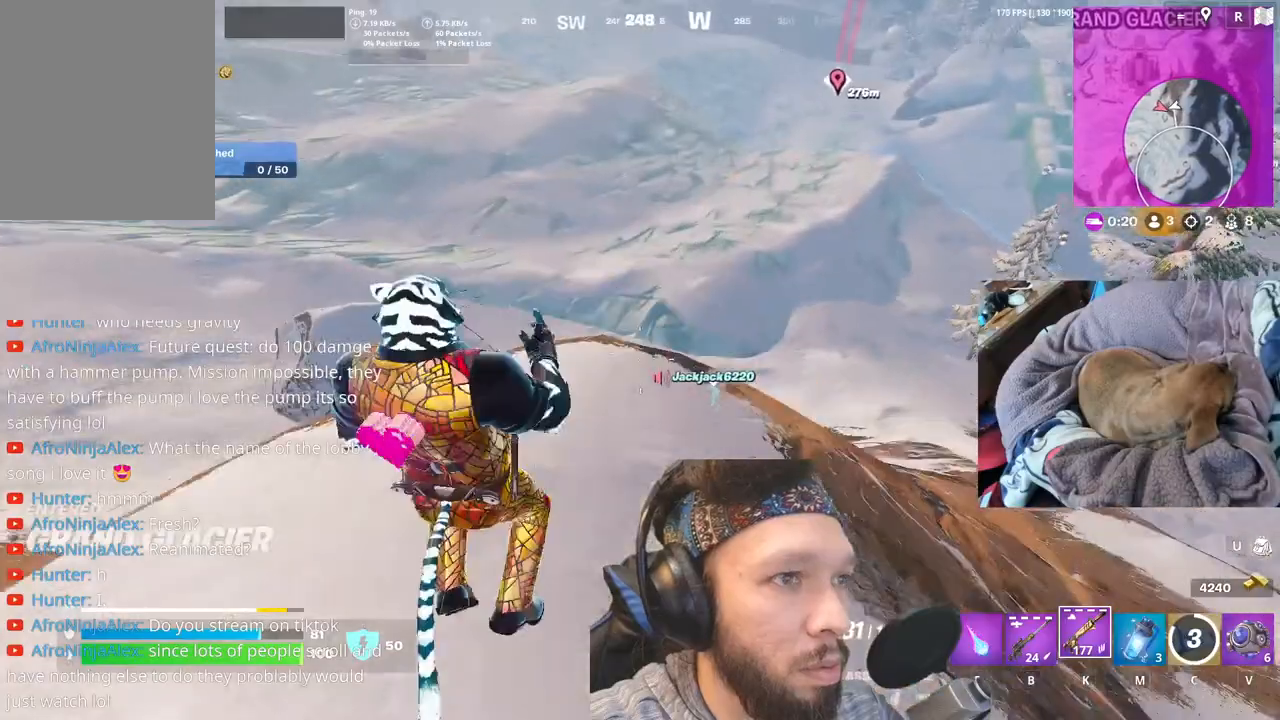
{"keys": [], "events": []}
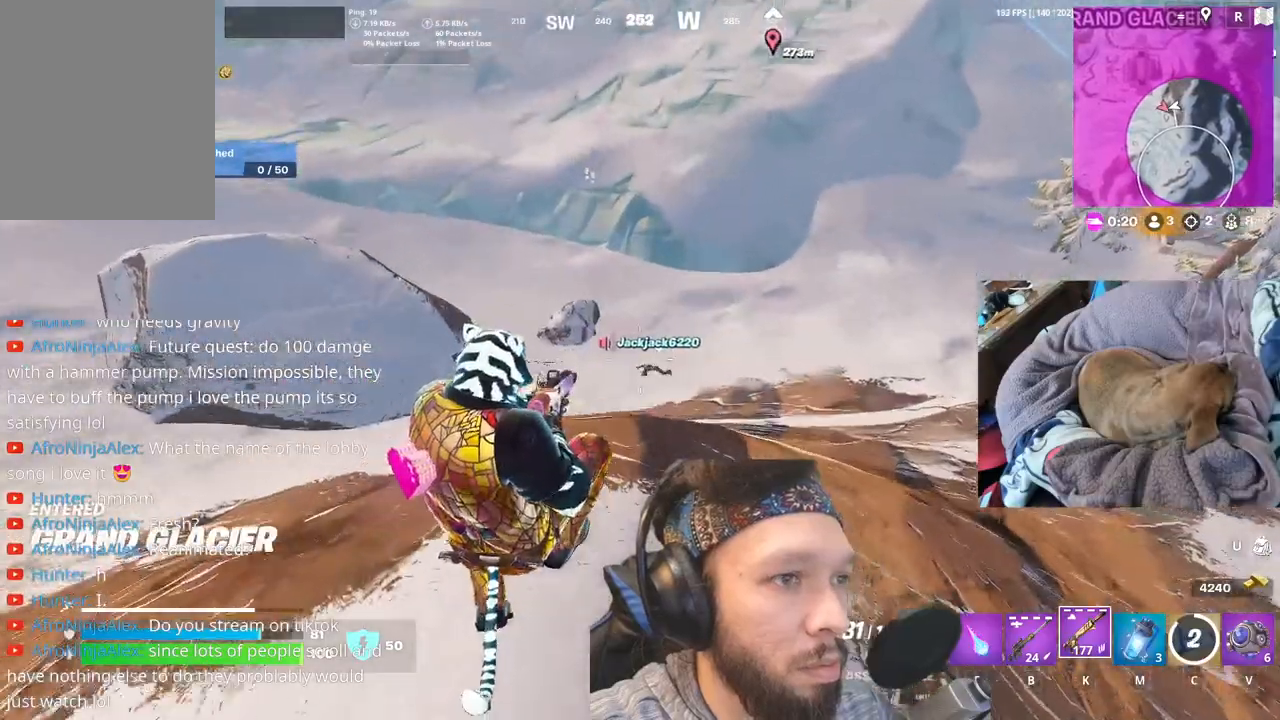
{"keys": [], "events": []}
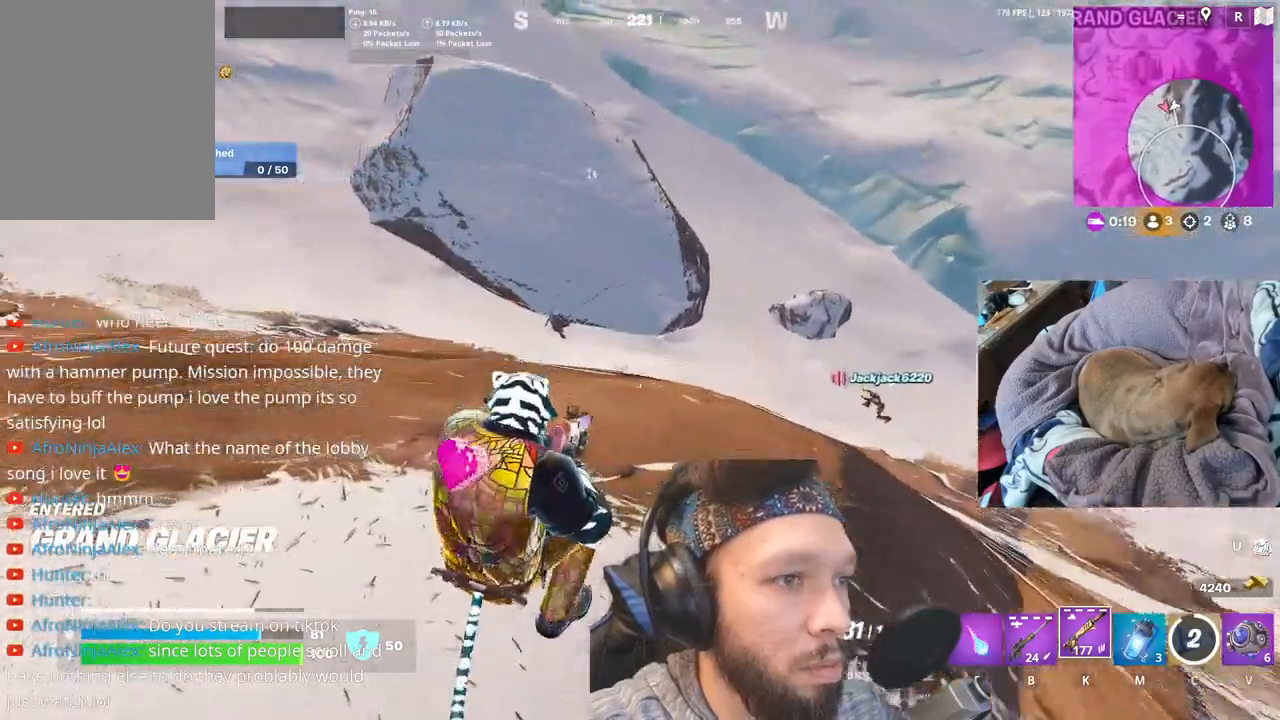
{"keys": [], "events": []}
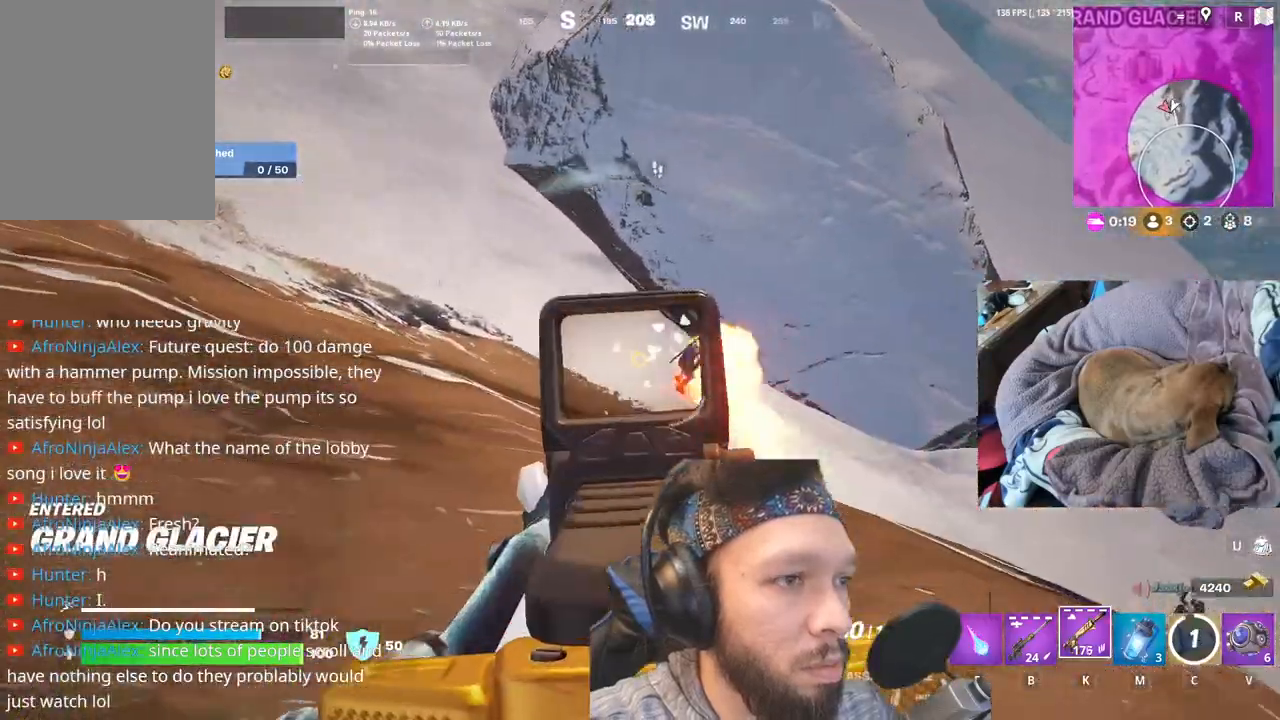
{"keys": [], "events": []}
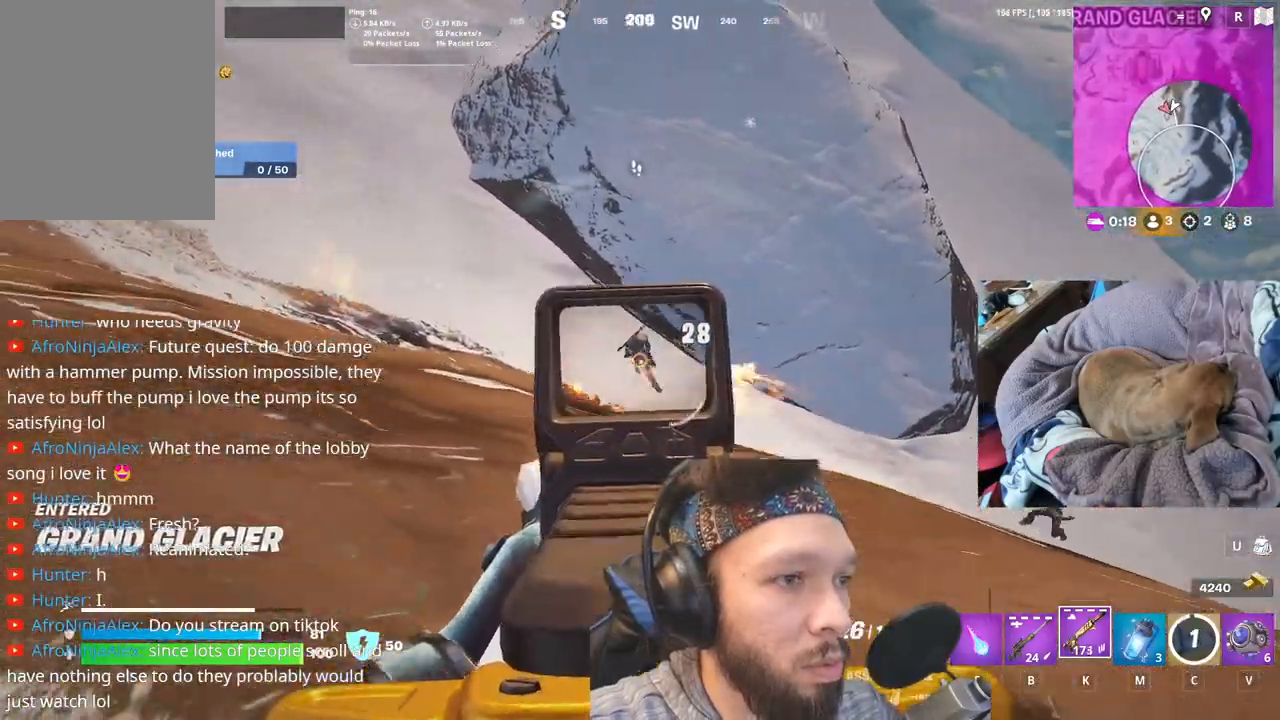
{"keys": [], "events": []}
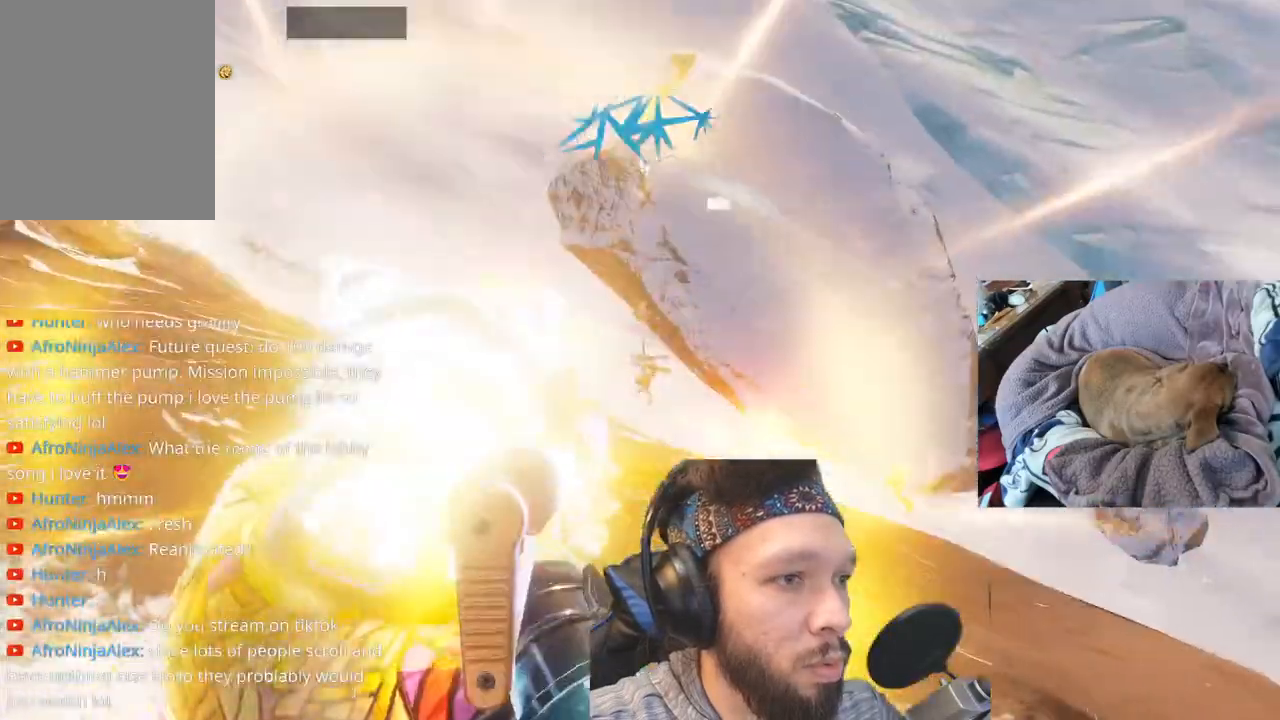
{"keys": [], "events": []}
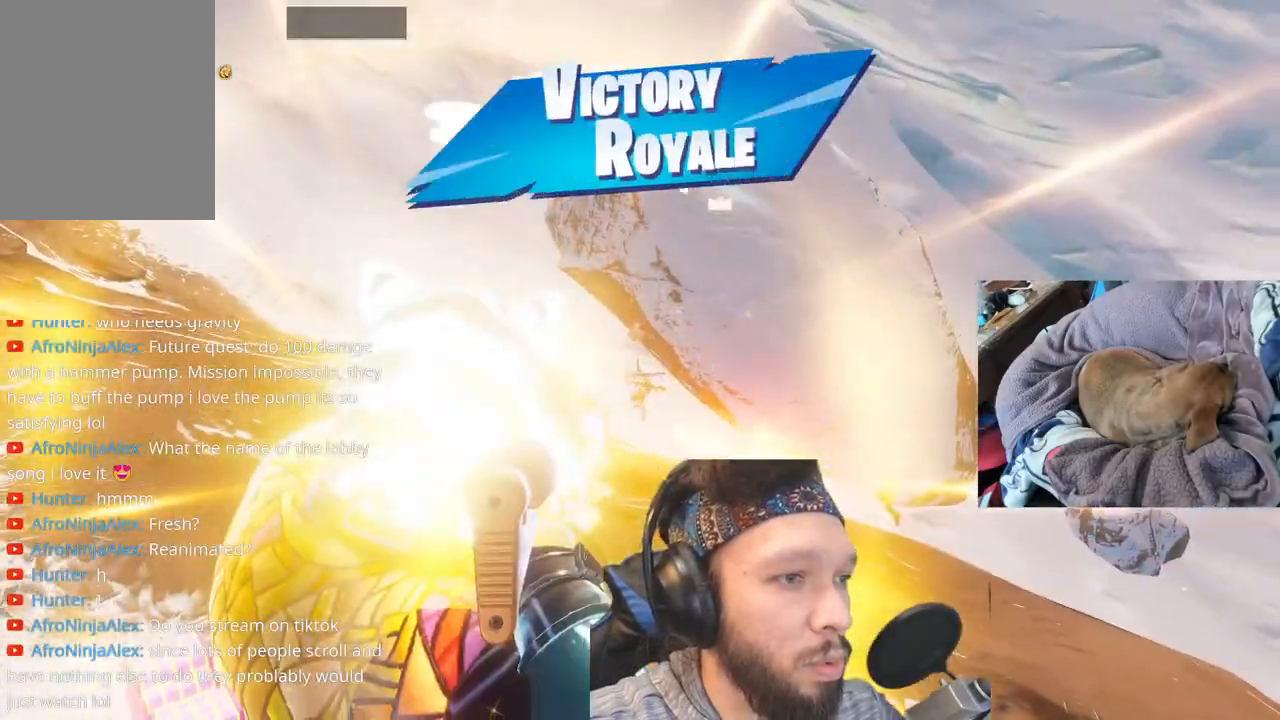
{"keys": ["b"], "events": [[183, "b", "down"], [367, "b", "up"], [467, "b", "down"]]}
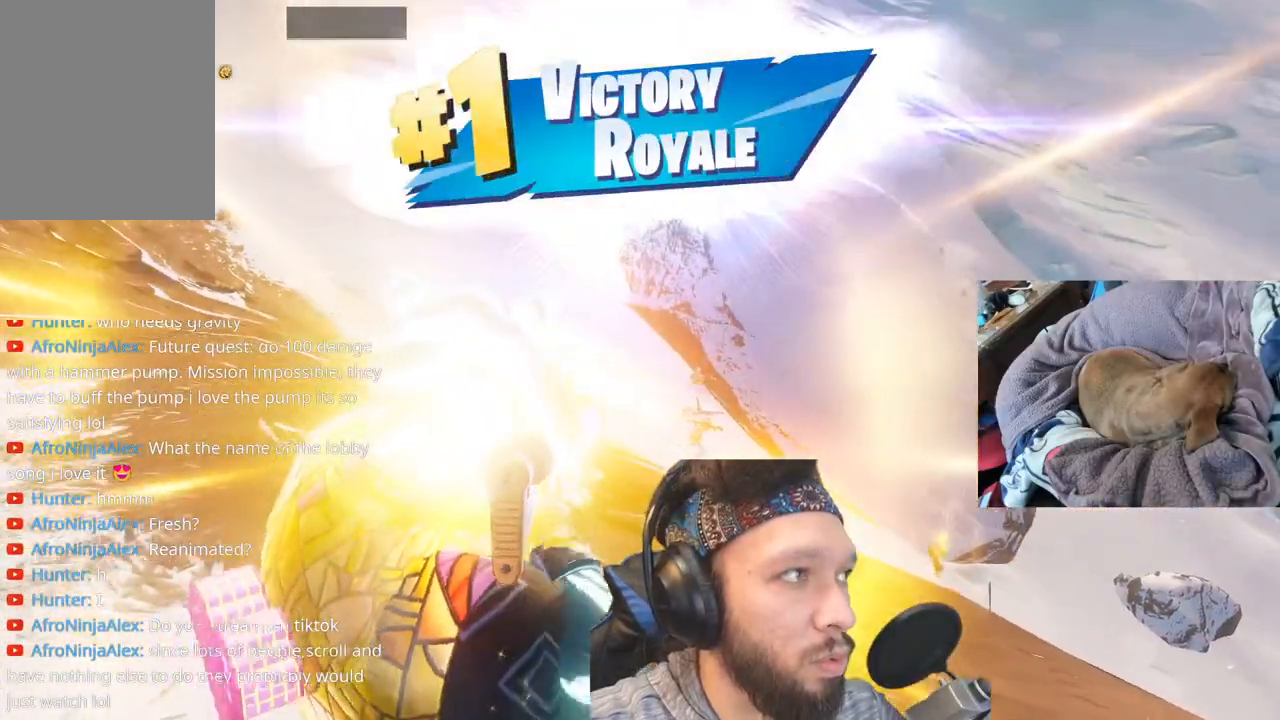
{"keys": [], "events": [[100, "b", "up"], [167, "b", "down"], [300, "b", "up"]]}
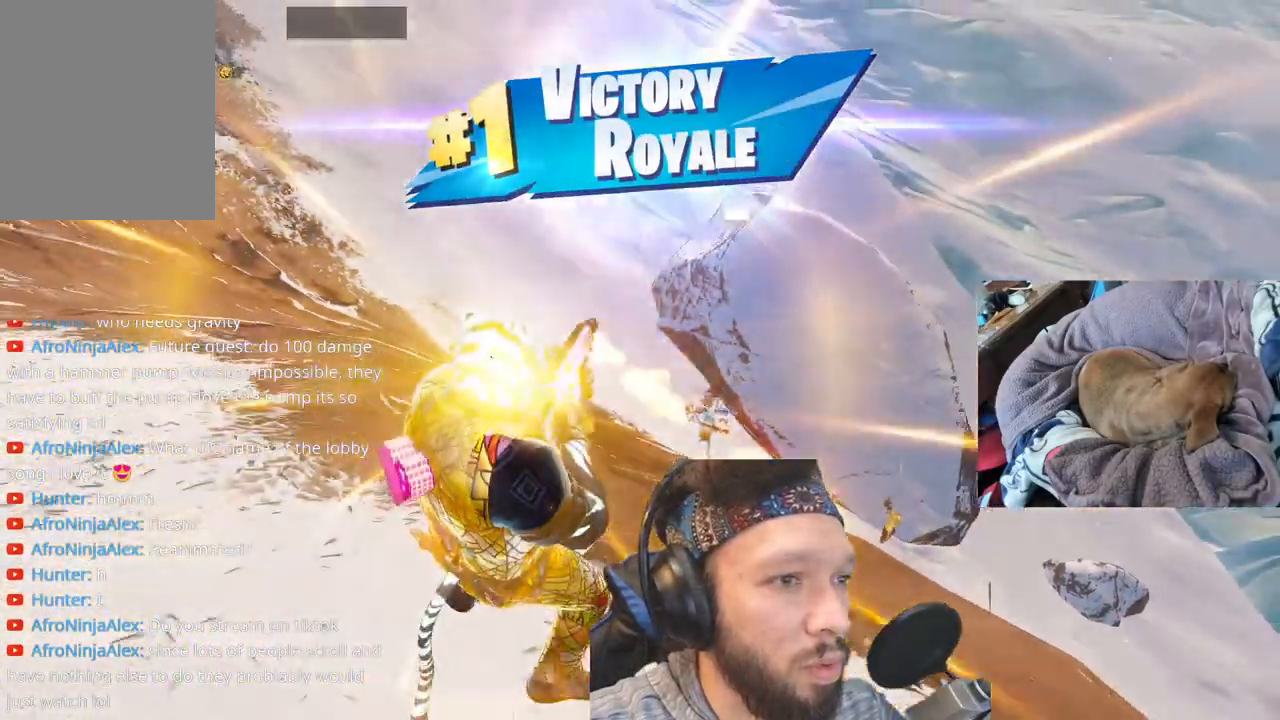
{"keys": ["b"], "events": [[117, "b", "down"], [267, "b", "up"], [383, "b", "down"]]}
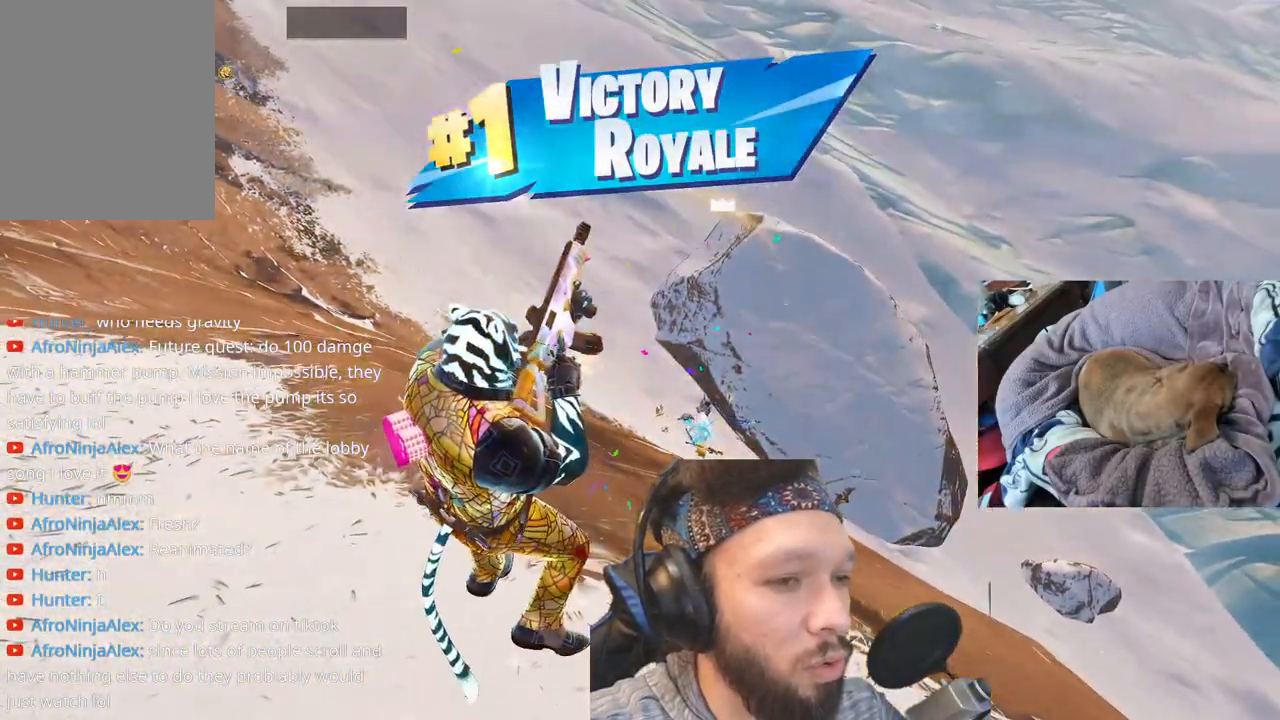
{"keys": [], "events": [[67, "b", "up"]]}